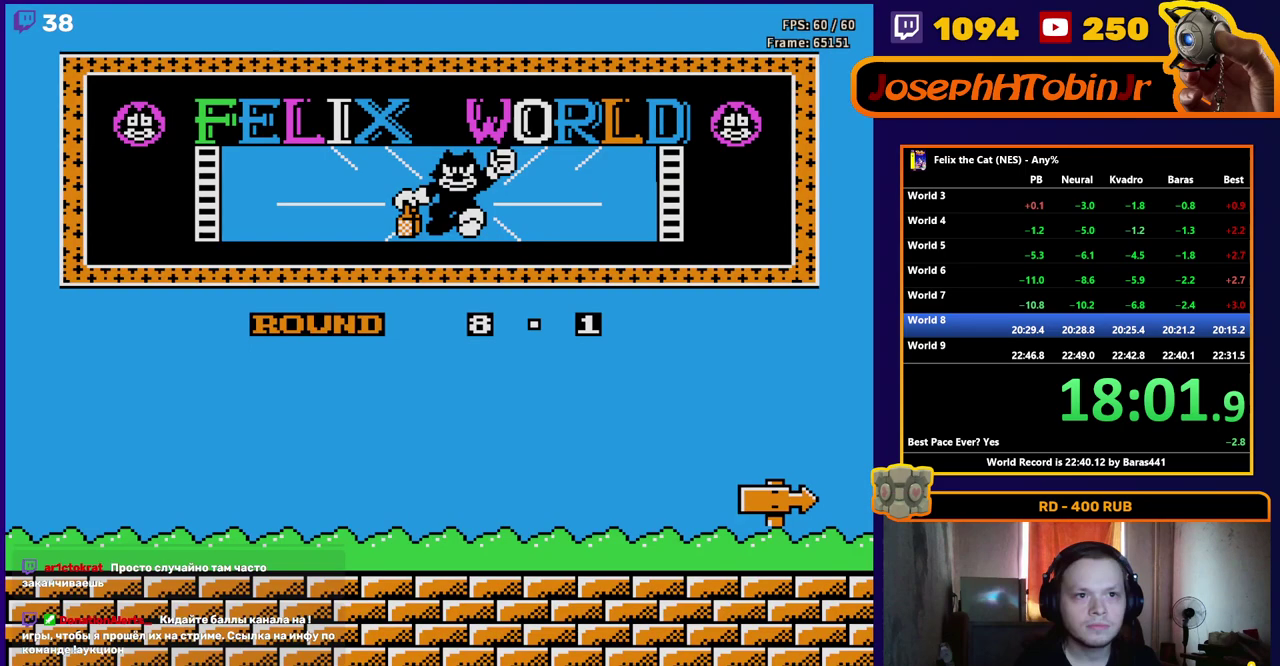
Gameplay with a controller (Nintendo layout); each line is a JSON object with the inputs held at the frame after it. "events" lists button and stick changes between this image and that frame as [ms after this image, input, new state], when the widget could be followed in between. Not read: L1 L3 R1 R3.
{"buttons": [], "events": [[183, "START", "up"]]}
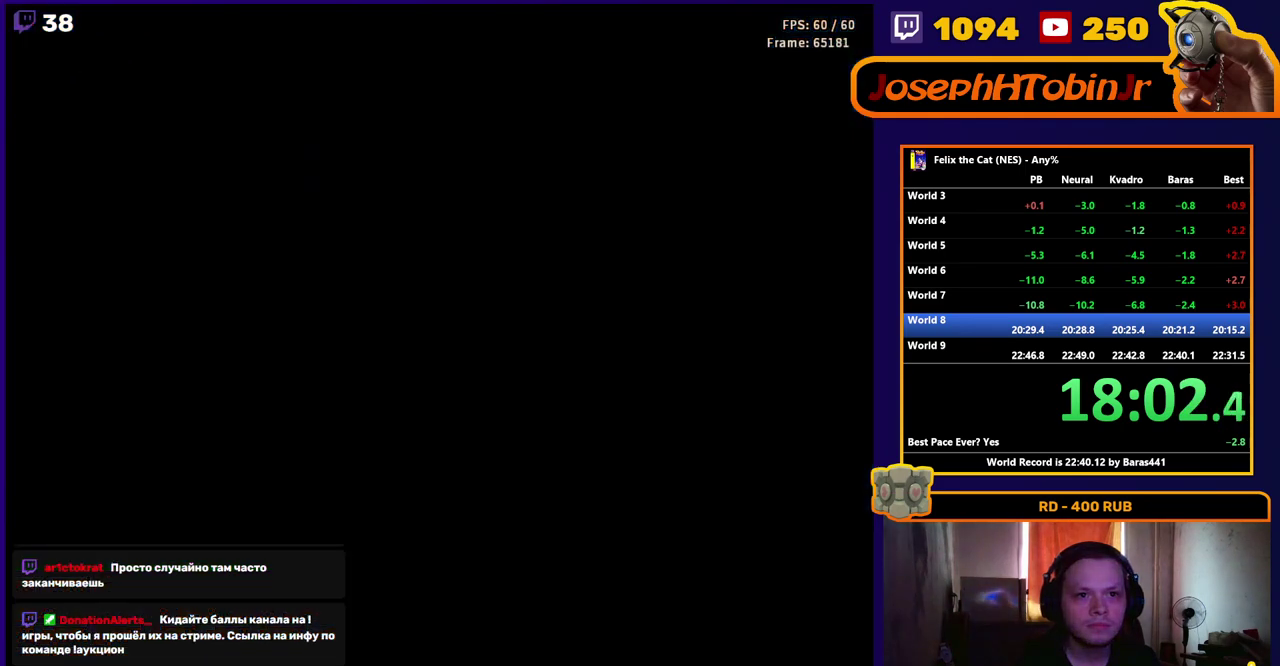
{"buttons": [], "events": []}
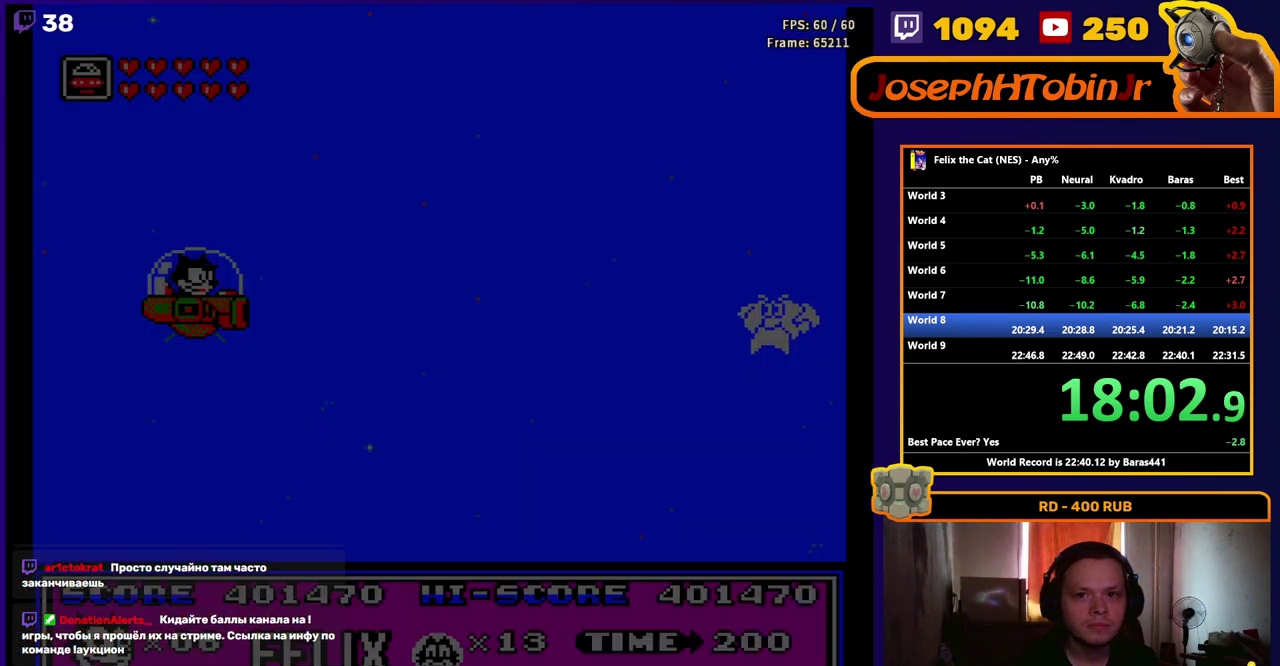
{"buttons": [], "events": []}
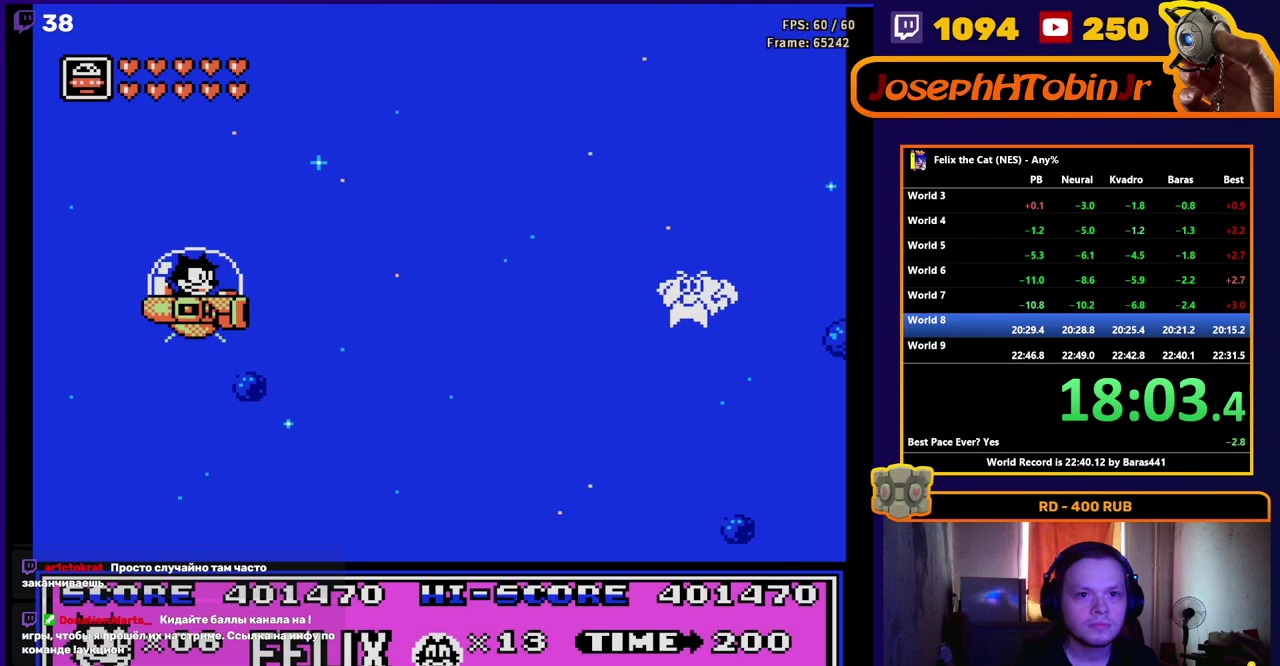
{"buttons": ["DPAD_UP"], "events": [[367, "DPAD_UP", "down"]]}
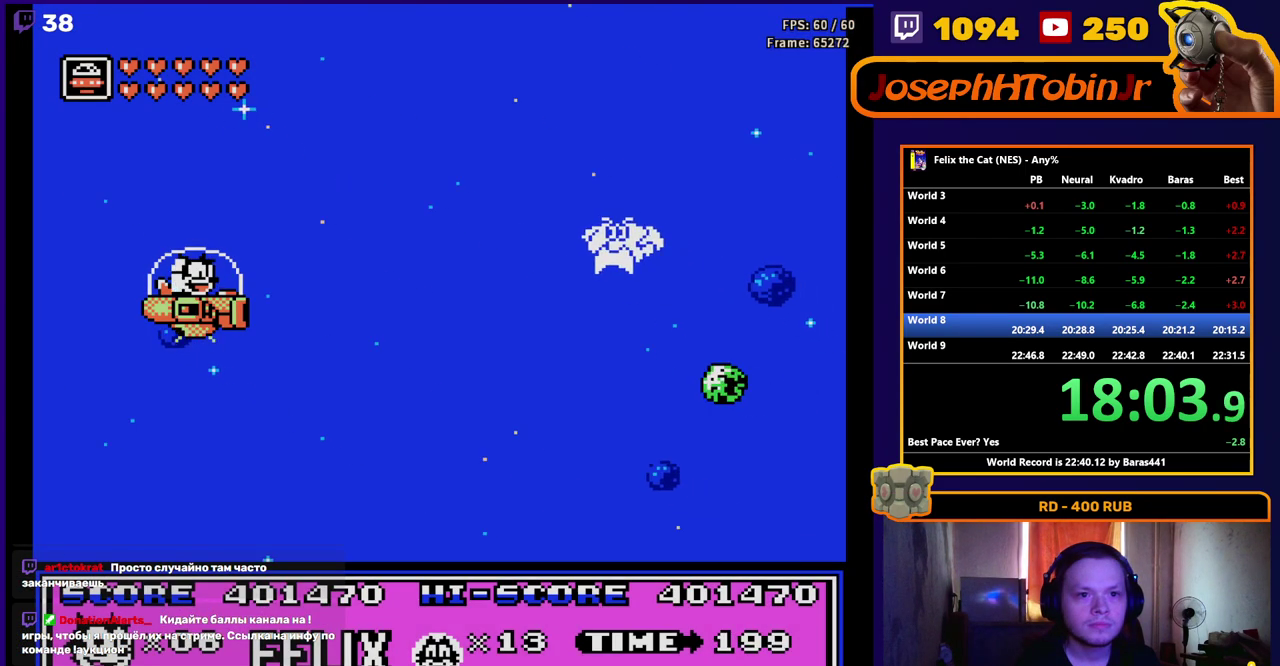
{"buttons": [], "events": [[150, "DPAD_UP", "up"]]}
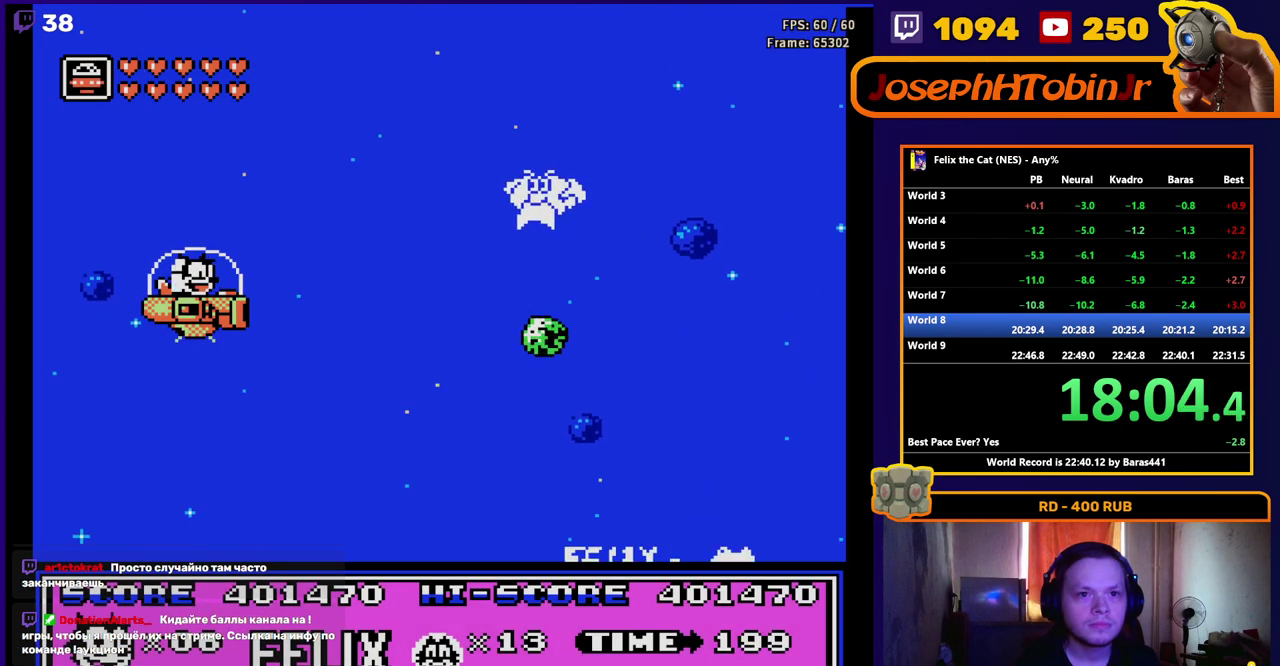
{"buttons": [], "events": [[133, "A", "down"], [217, "B", "down"], [433, "B", "up"], [467, "A", "up"]]}
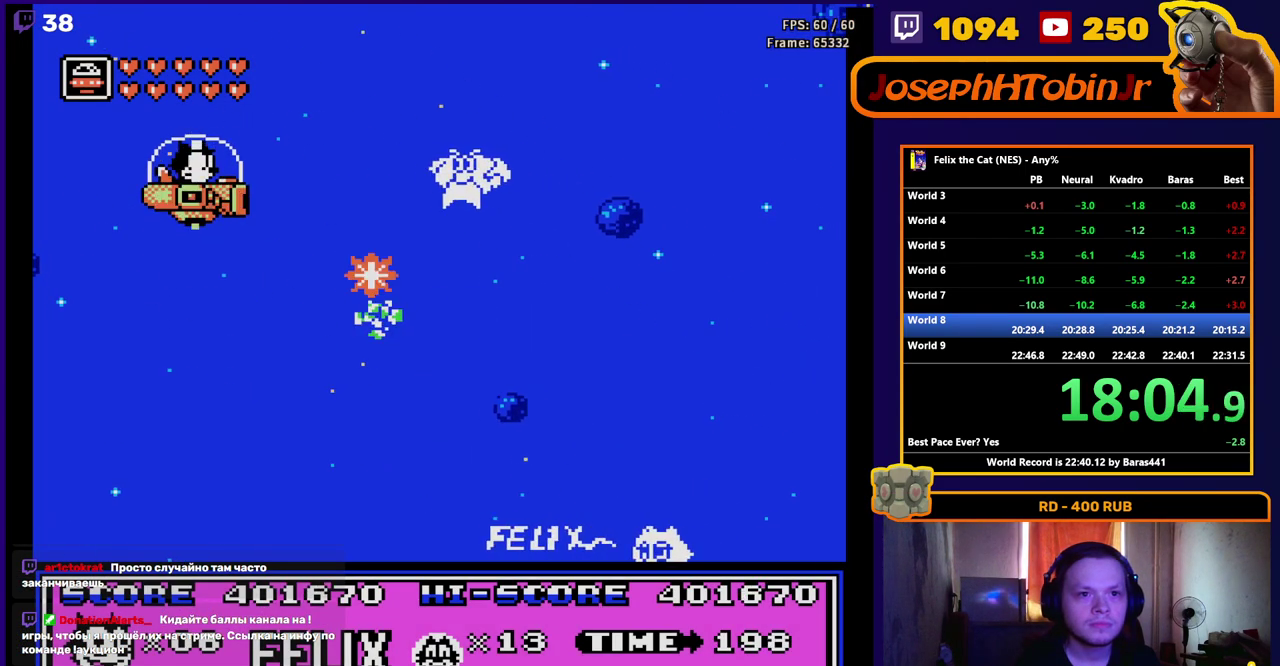
{"buttons": ["A"], "events": [[333, "A", "down"]]}
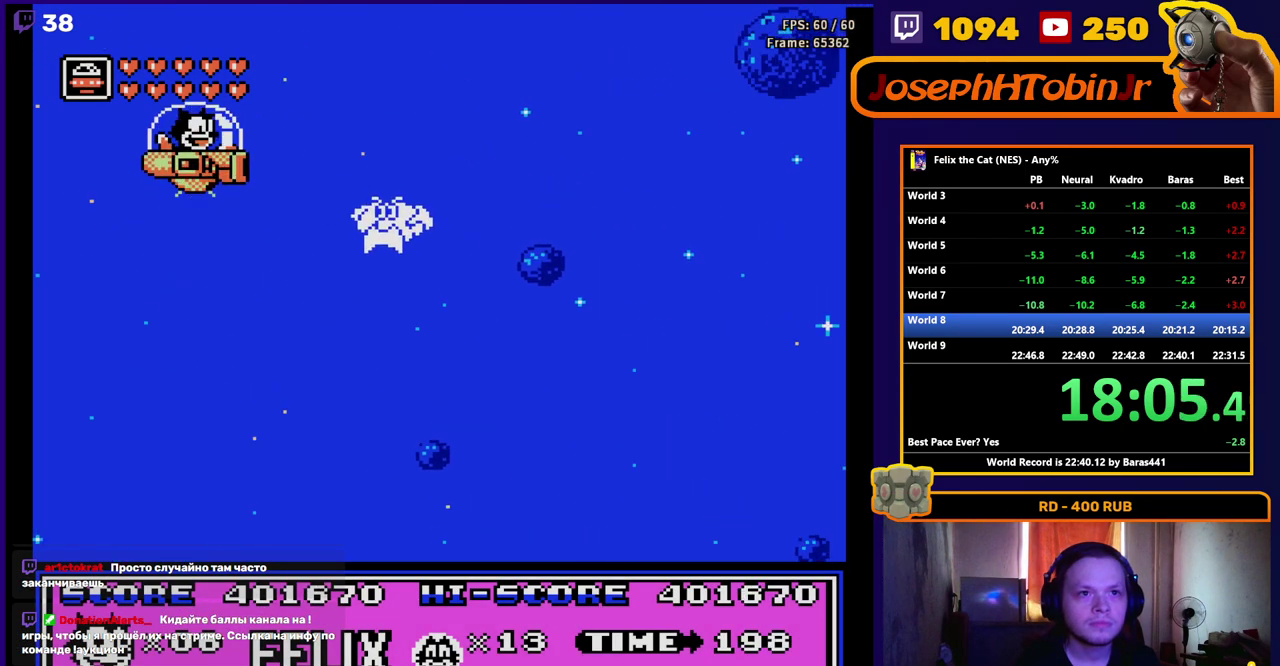
{"buttons": [], "events": [[83, "A", "up"]]}
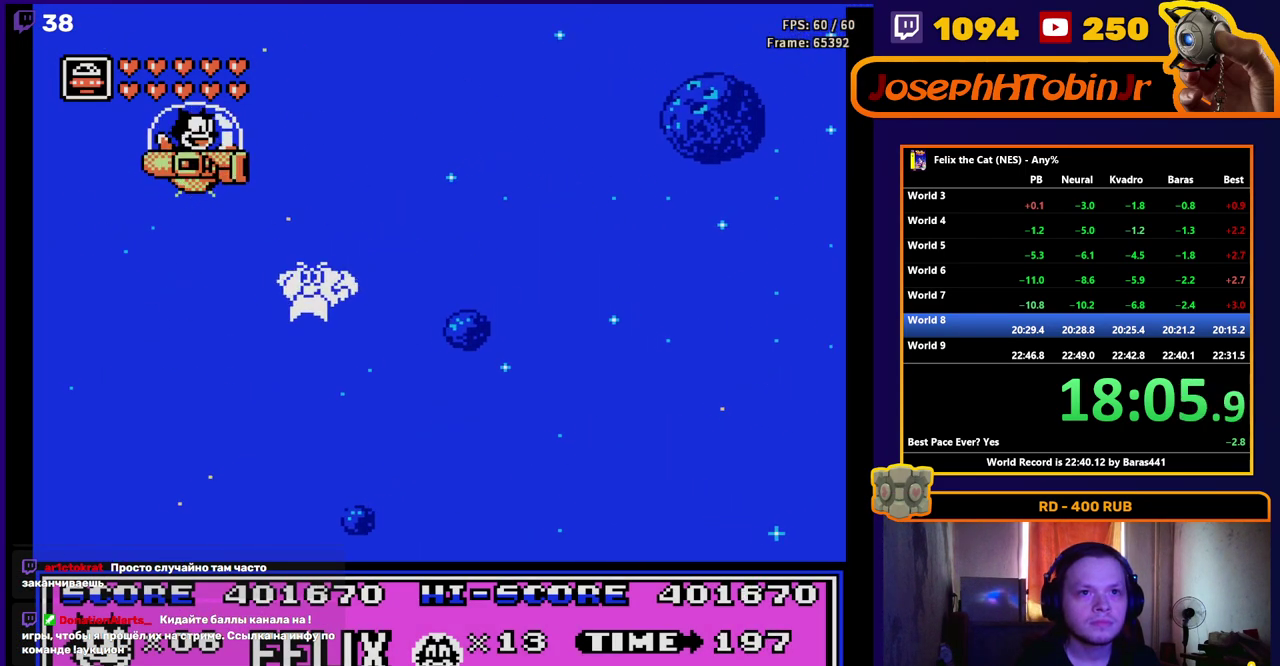
{"buttons": [], "events": []}
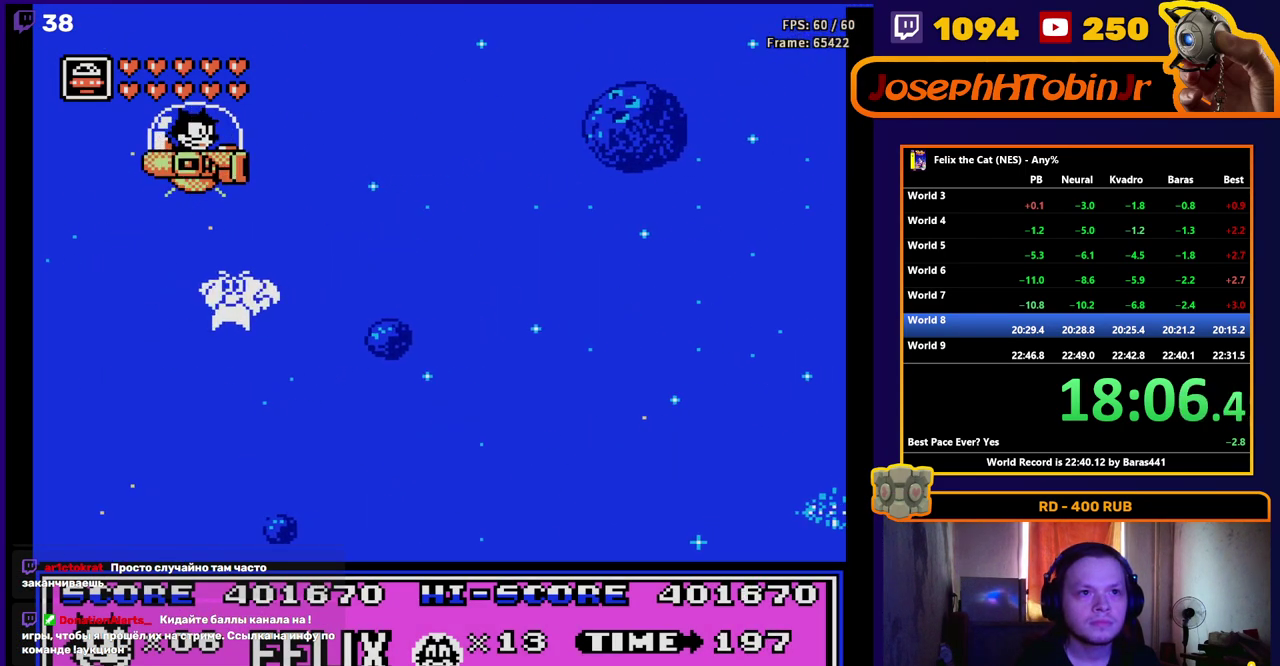
{"buttons": [], "events": []}
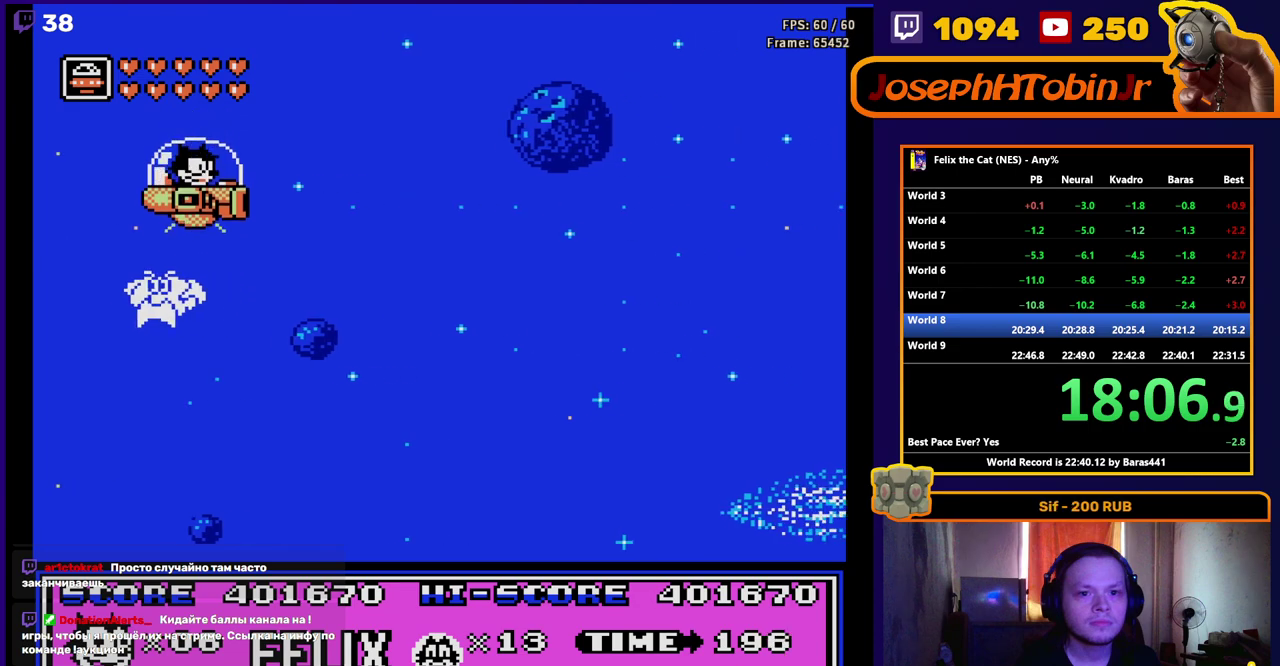
{"buttons": [], "events": []}
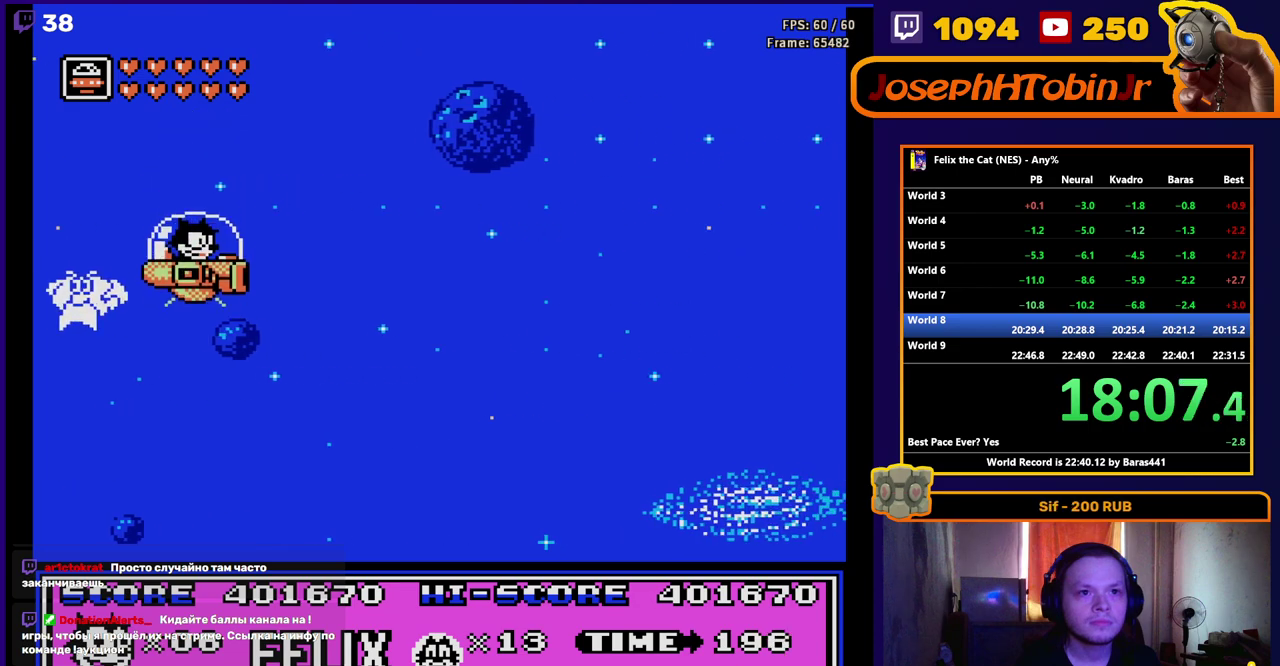
{"buttons": ["A"], "events": [[500, "A", "down"]]}
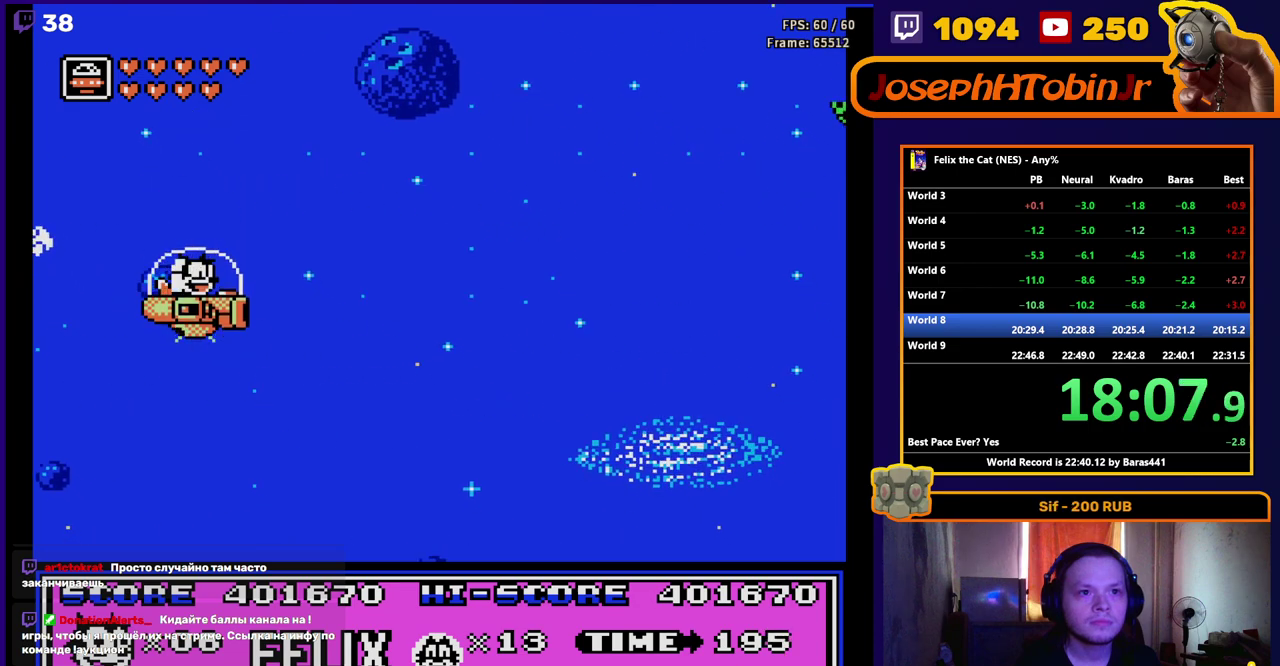
{"buttons": [], "events": [[333, "A", "up"]]}
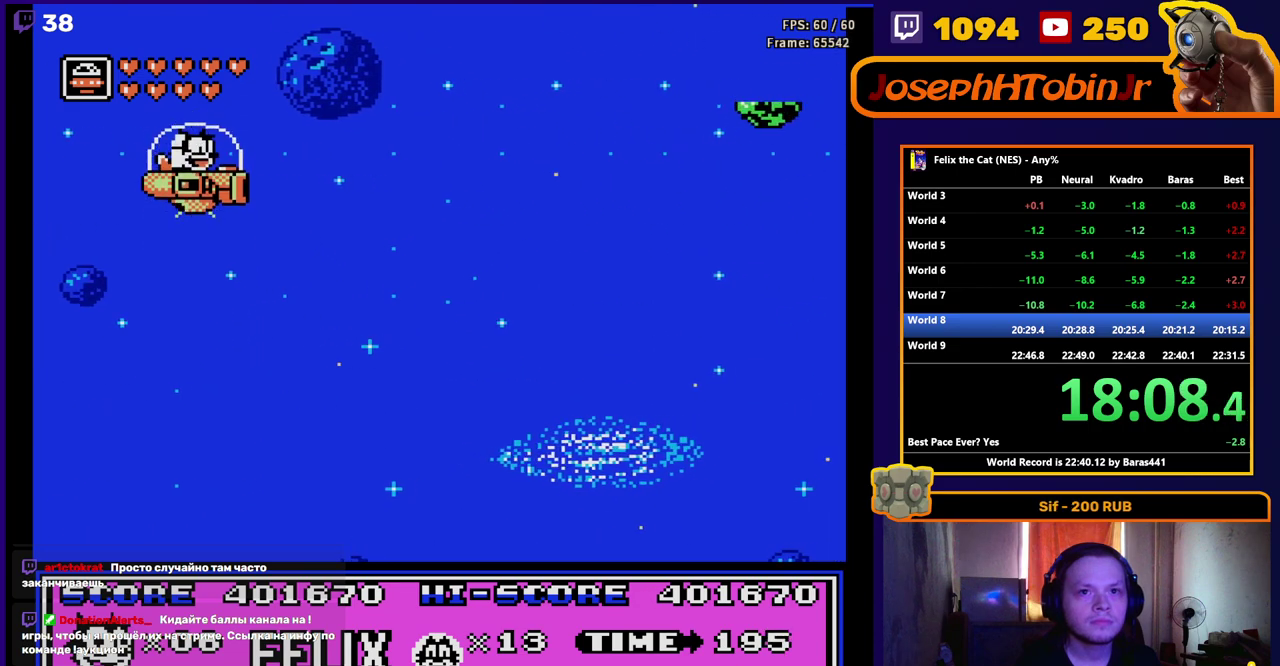
{"buttons": [], "events": [[267, "A", "down"], [400, "A", "up"]]}
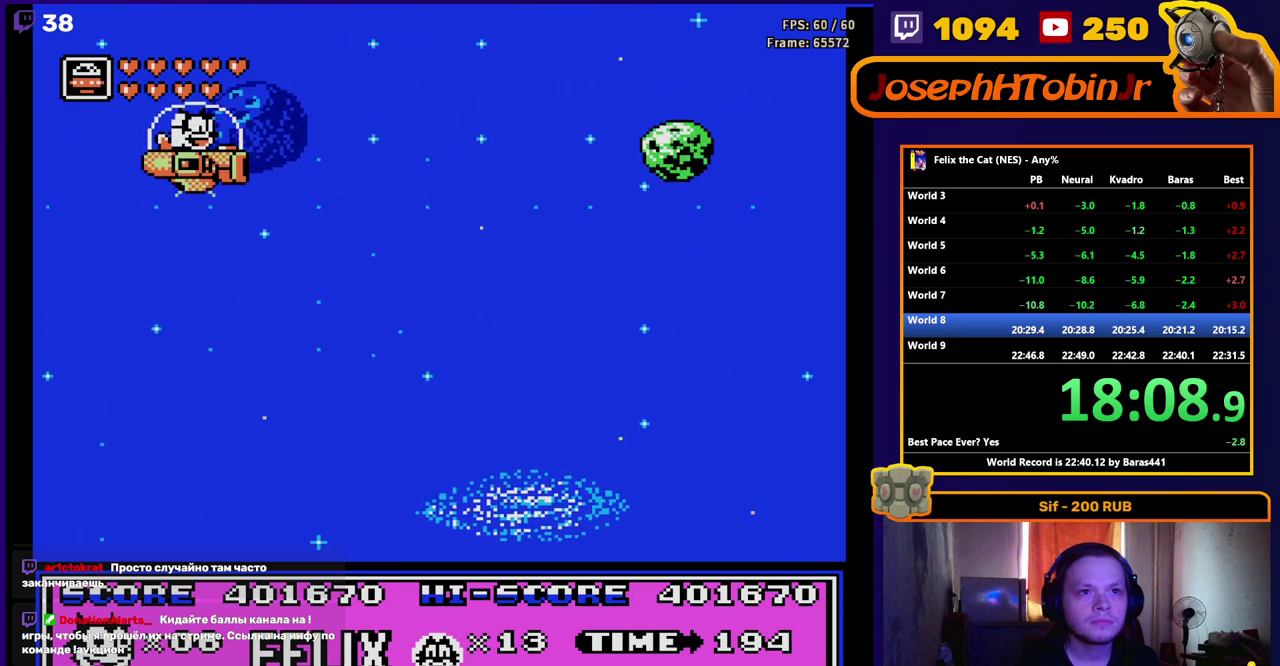
{"buttons": [], "events": [[50, "B", "down"], [150, "B", "up"]]}
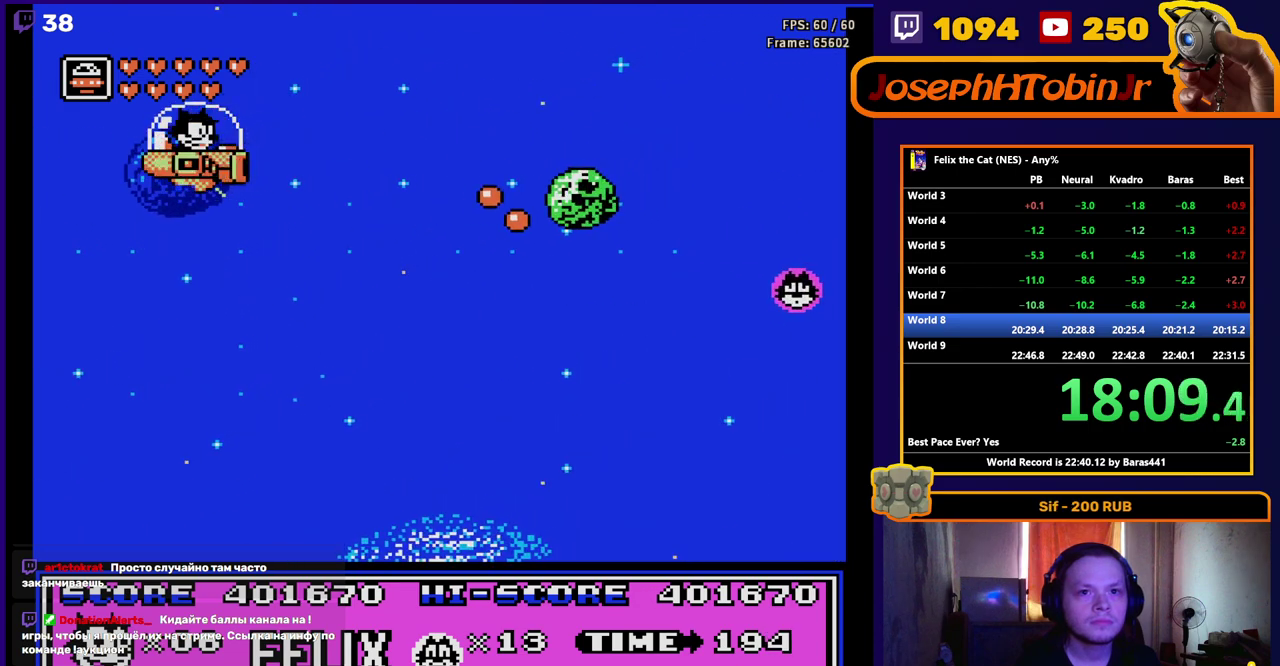
{"buttons": [], "events": []}
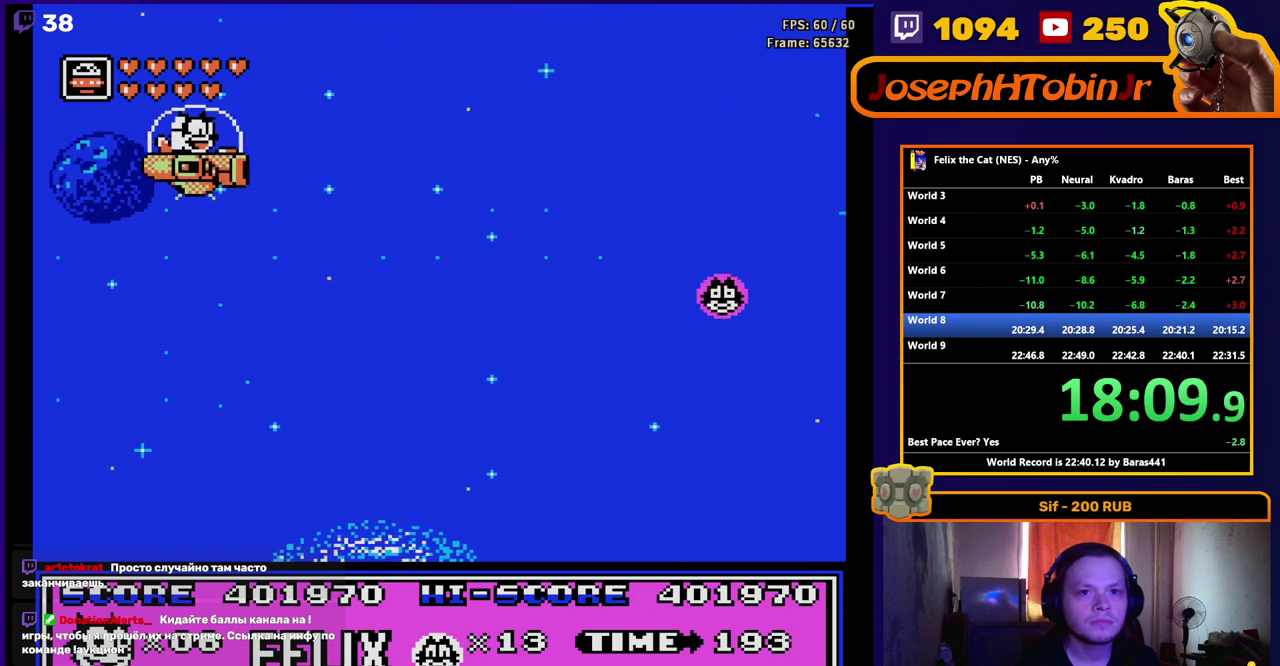
{"buttons": [], "events": []}
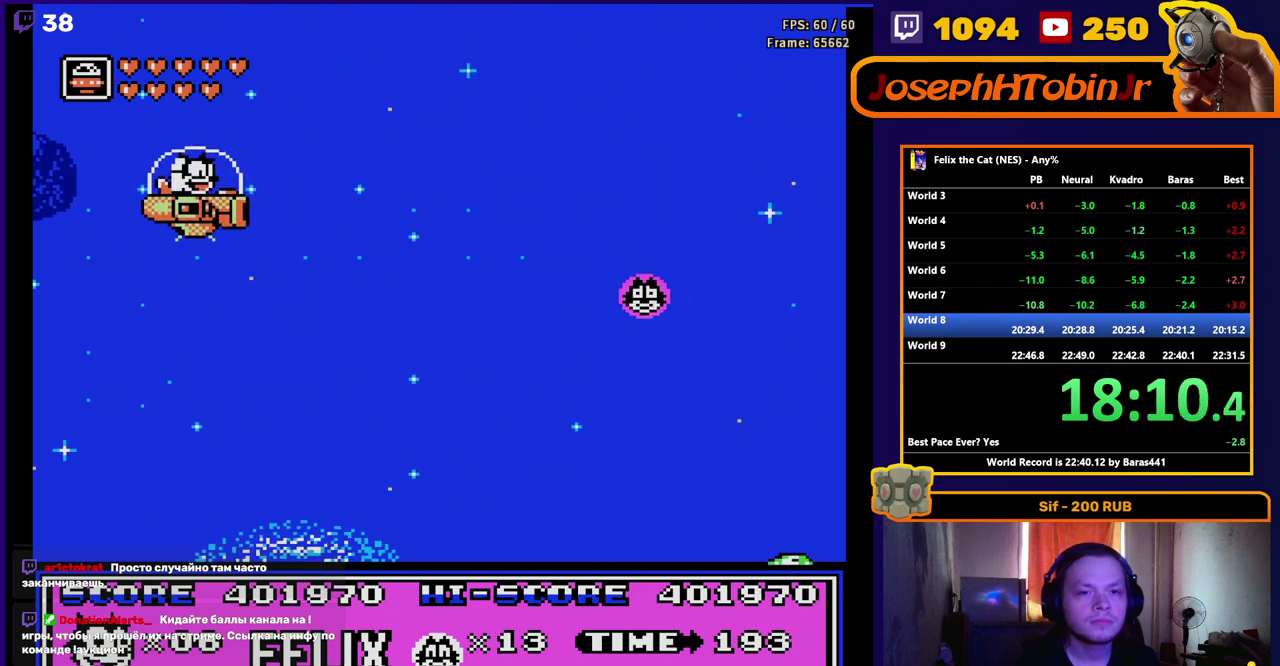
{"buttons": ["DPAD_RIGHT"], "events": [[100, "DPAD_UP", "down"], [317, "DPAD_UP", "up"], [400, "DPAD_RIGHT", "down"]]}
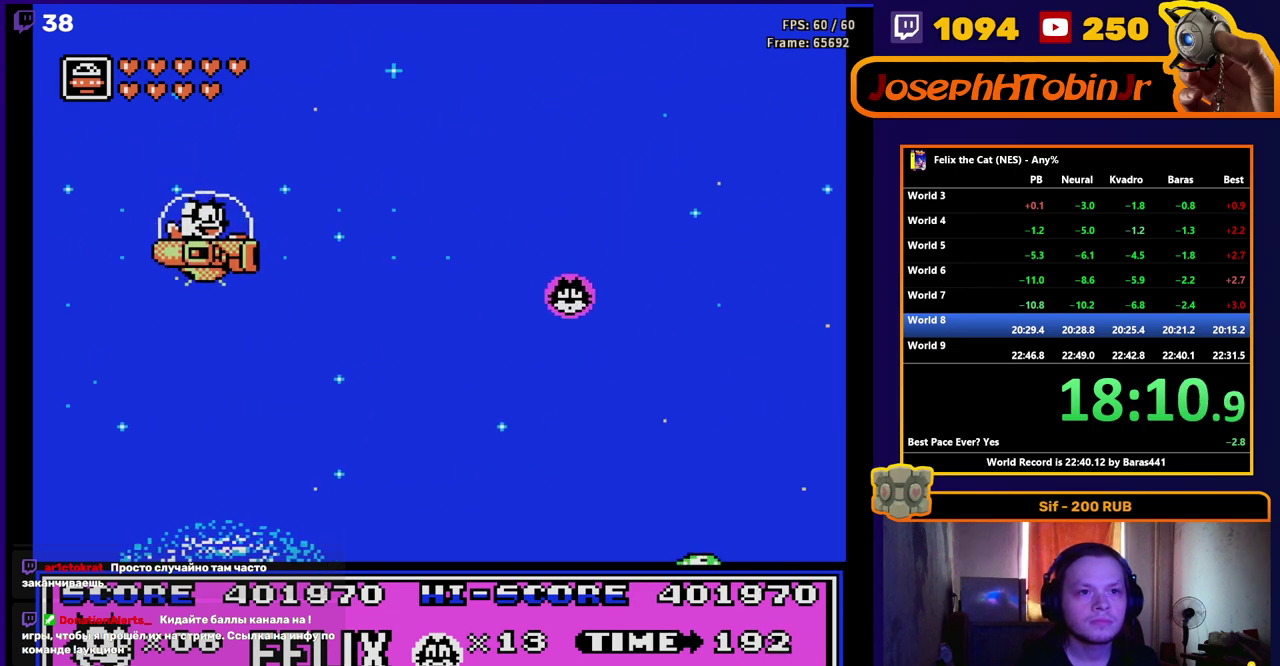
{"buttons": ["DPAD_RIGHT"], "events": []}
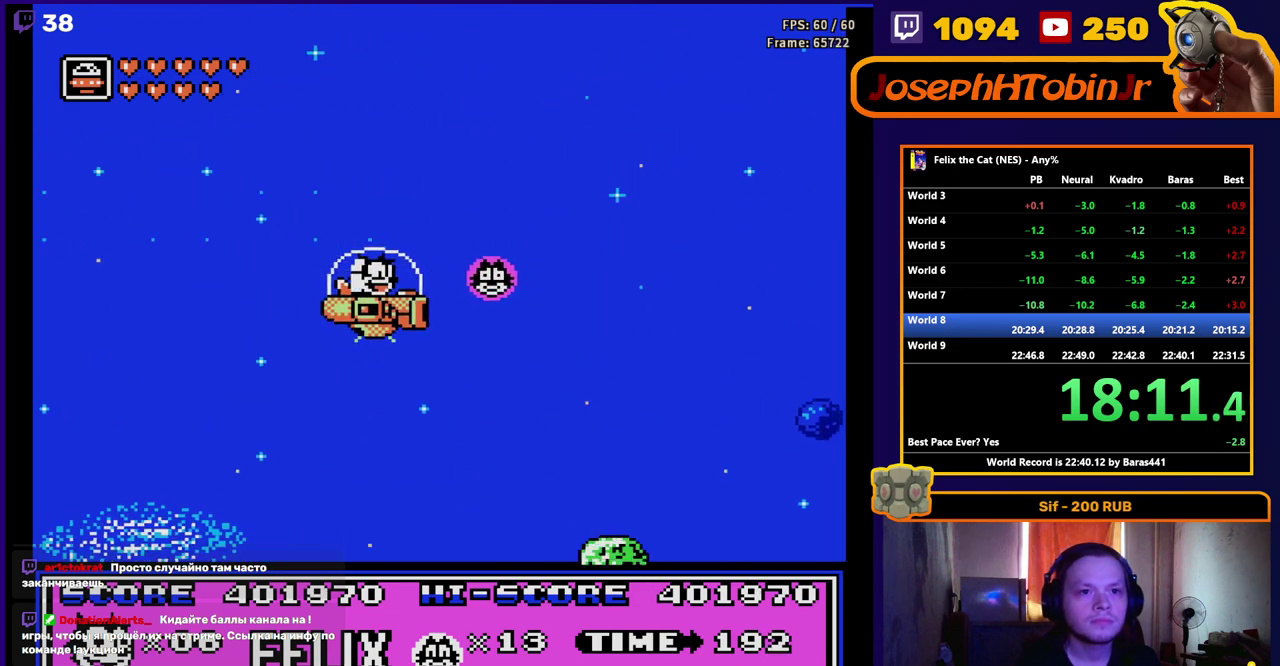
{"buttons": ["DPAD_LEFT"], "events": [[50, "DPAD_RIGHT", "up"], [67, "A", "down"], [150, "DPAD_LEFT", "down"], [183, "A", "up"]]}
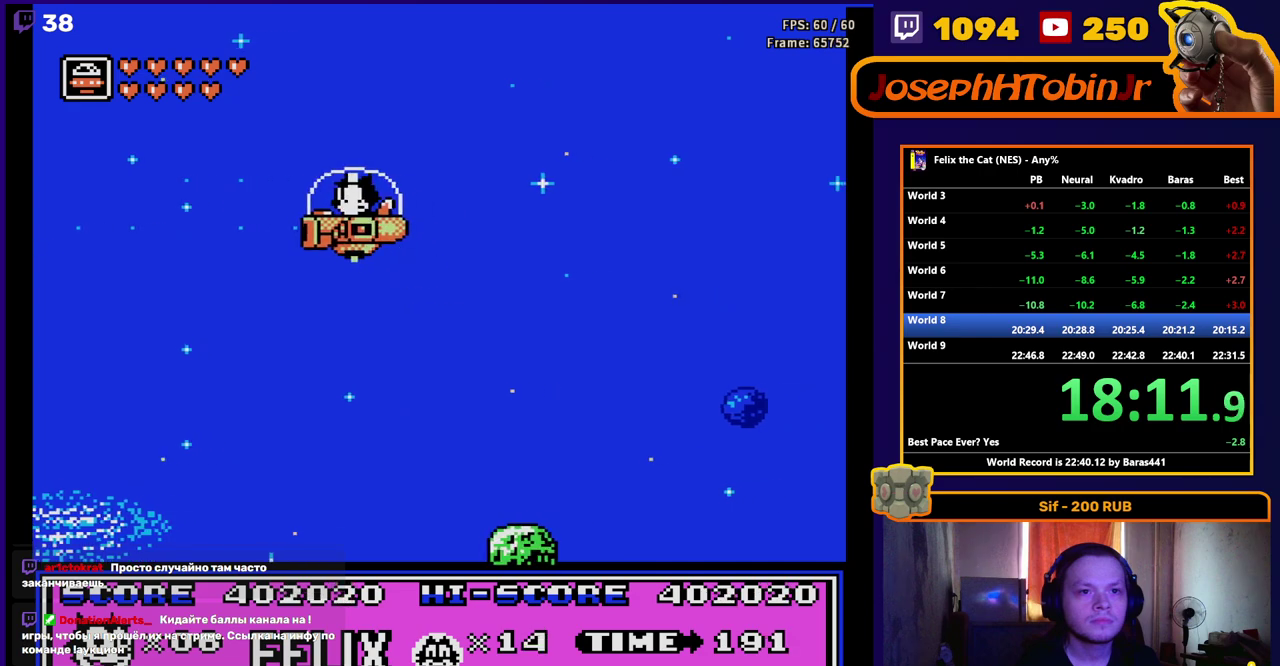
{"buttons": [], "events": [[17, "DPAD_LEFT", "up"], [167, "DPAD_RIGHT", "down"], [250, "DPAD_RIGHT", "up"], [383, "DPAD_LEFT", "down"], [483, "DPAD_LEFT", "up"]]}
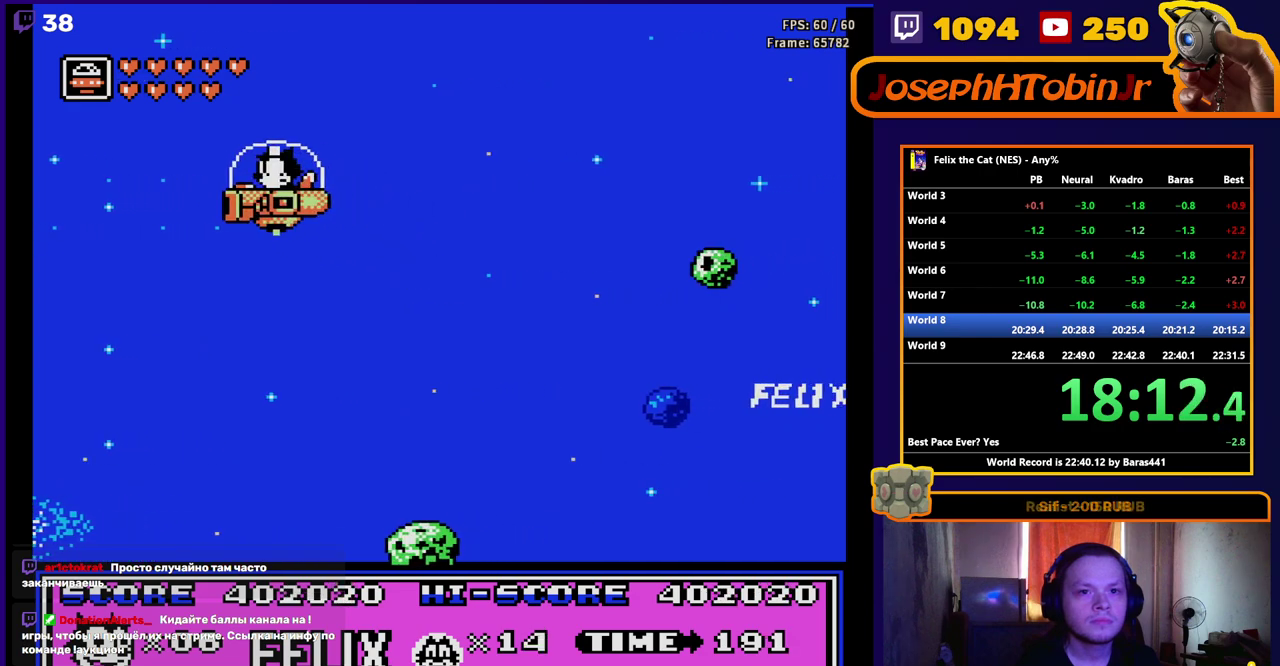
{"buttons": ["A"], "events": [[250, "DPAD_UP", "down"], [333, "DPAD_UP", "up"], [433, "A", "down"]]}